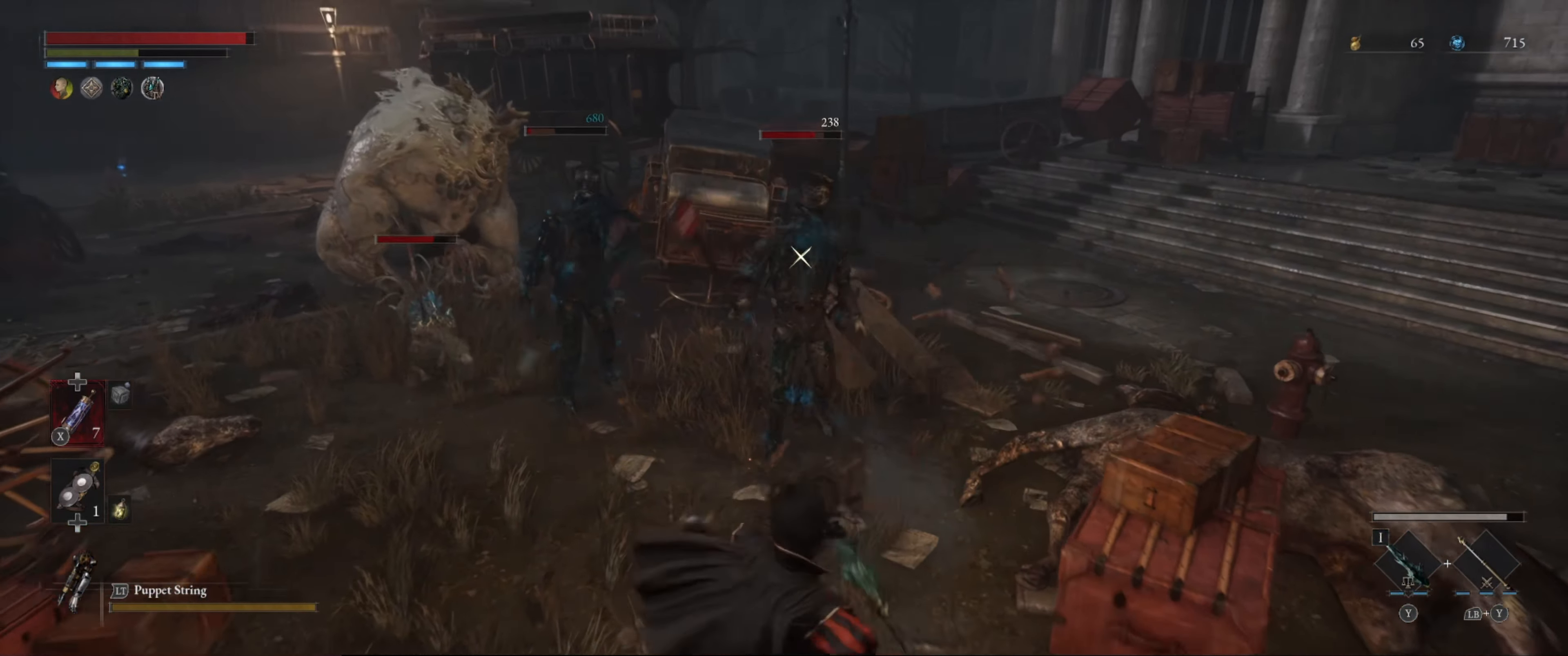
Gameplay with a controller (Xbox layout); each line is a JSON object with the inputs held at the frame after it. "events" lists button and stick changes between this image and that frame as [ms after this image, input, new state], when the widget could be followed in between. Not read: L3 R3.
{"buttons": ["R1"], "left_stick": "up", "right_stick": "center", "events": [[417, "left_stick", "up"], [484, "R1", "down"]]}
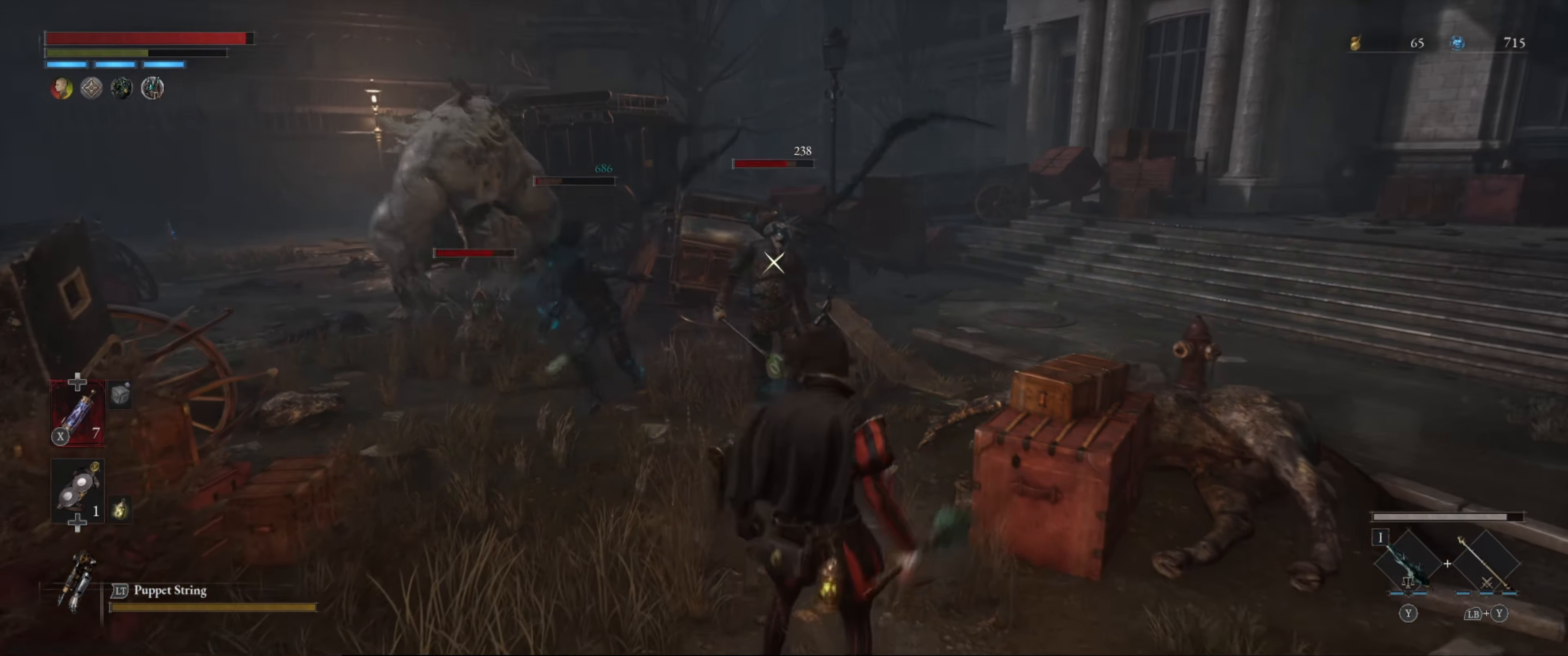
{"buttons": [], "left_stick": "down", "right_stick": "center", "events": [[67, "R1", "up"], [150, "left_stick", "center"], [300, "left_stick", "down"]]}
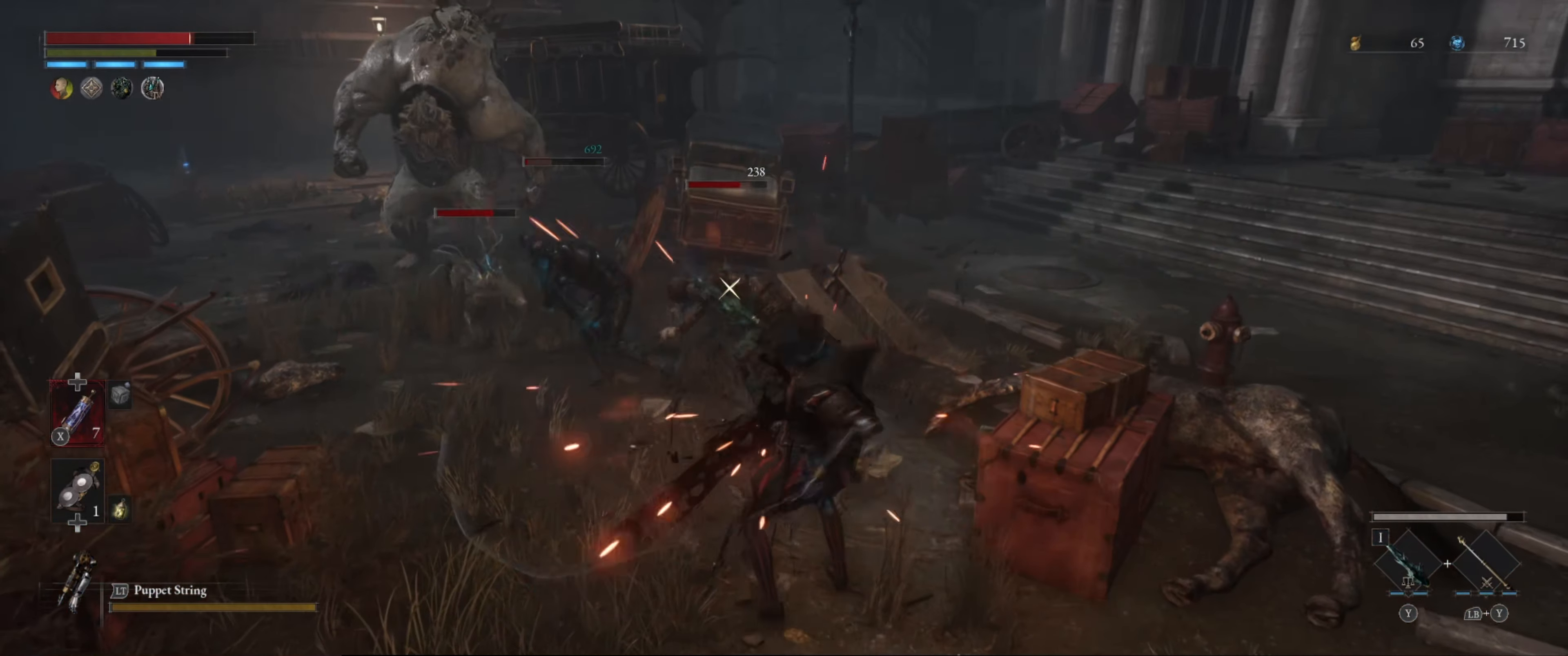
{"buttons": [], "left_stick": "down-right", "right_stick": "center", "events": [[17, "B", "down"], [67, "B", "up"], [200, "B", "down"], [267, "B", "up"], [334, "left_stick", "down-right"]]}
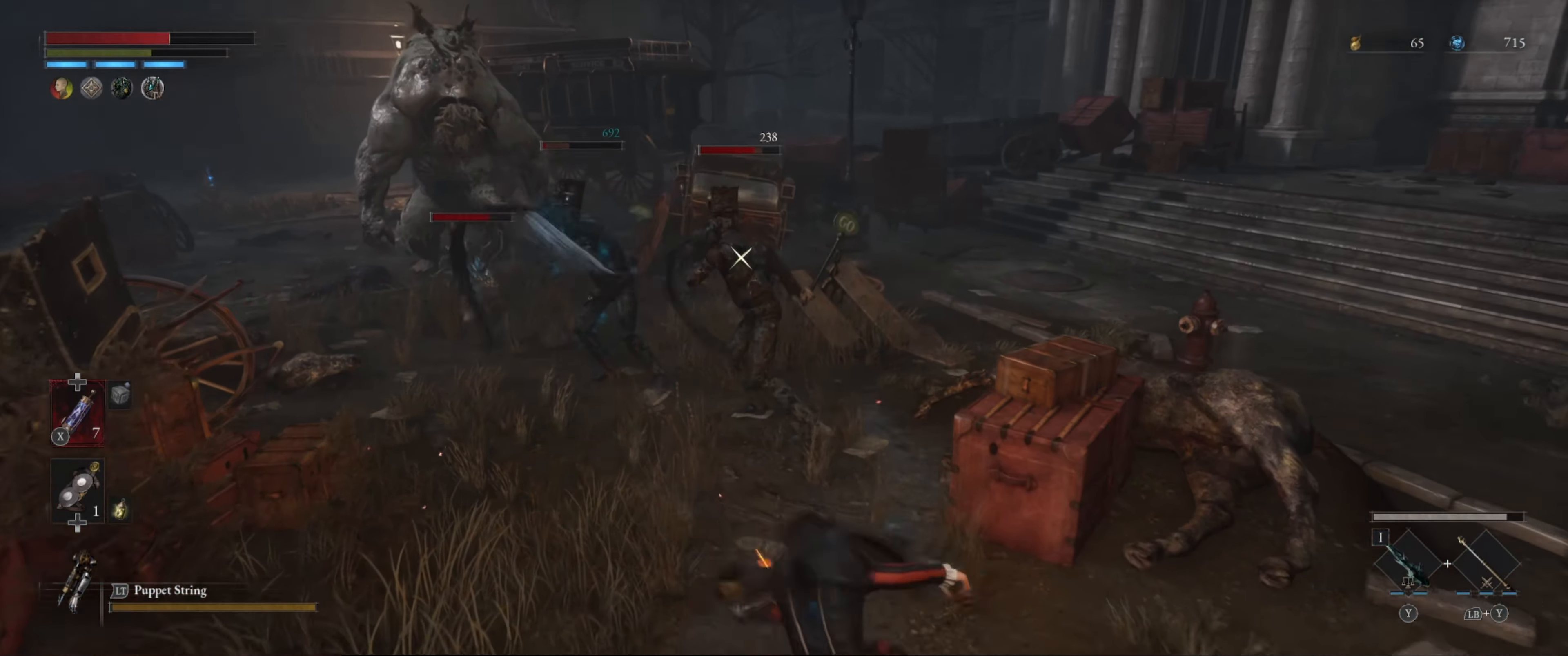
{"buttons": [], "left_stick": "right", "right_stick": "center", "events": [[300, "left_stick", "right"]]}
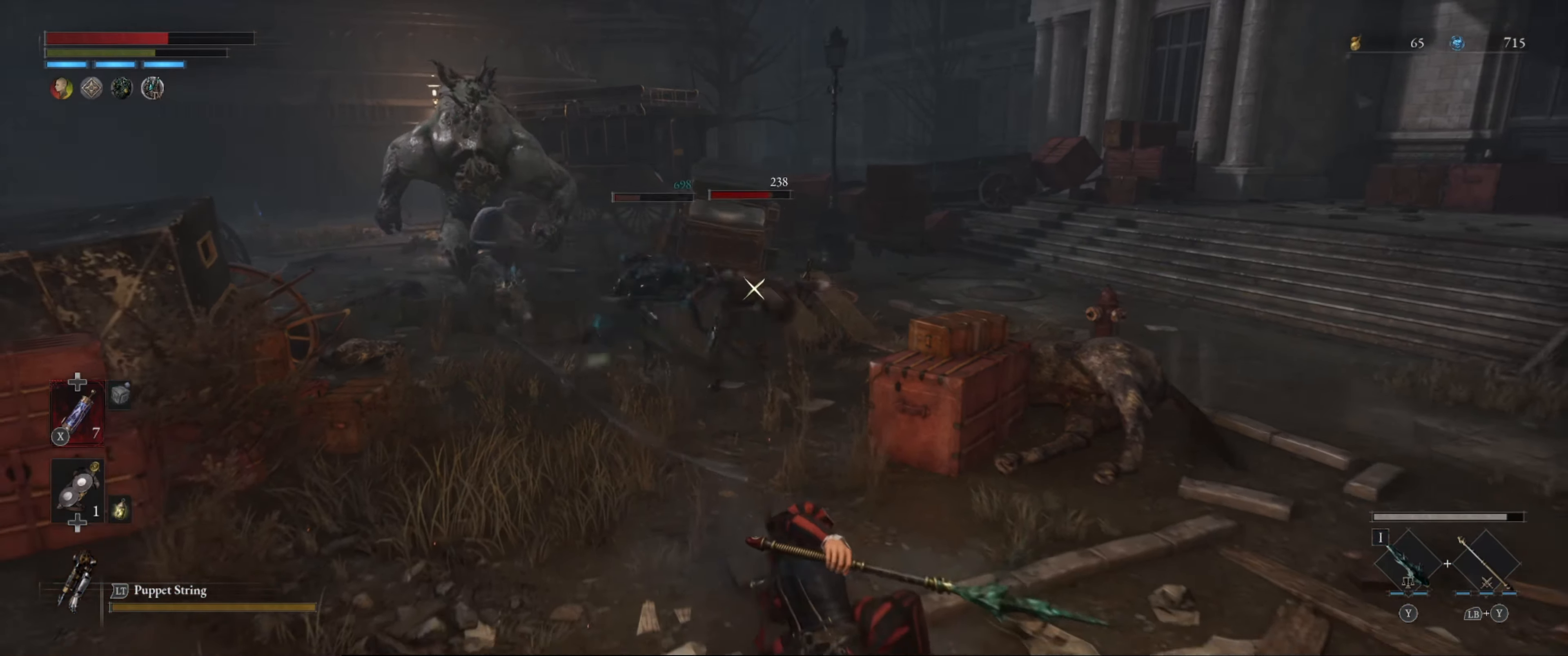
{"buttons": ["R1"], "left_stick": "up", "right_stick": "center", "events": [[66, "left_stick", "up-right"], [350, "left_stick", "up"], [466, "R1", "down"]]}
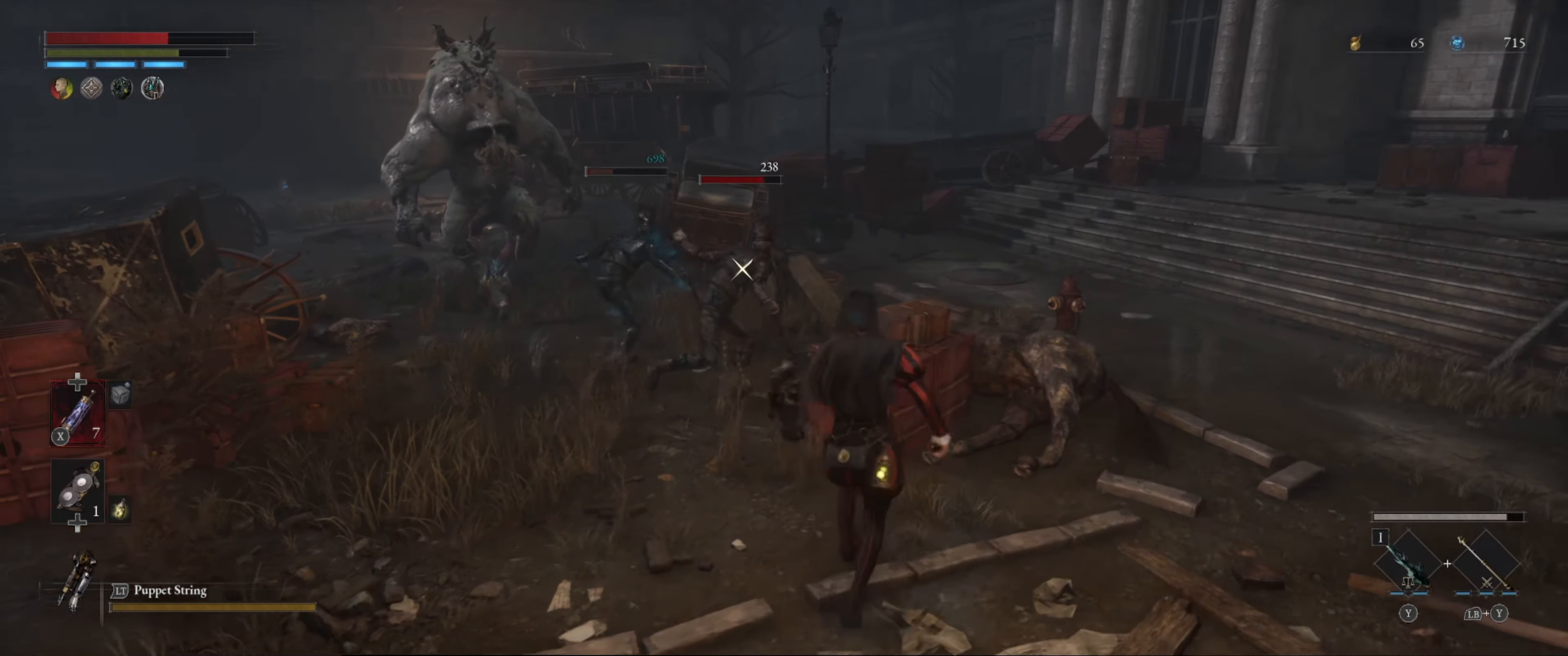
{"buttons": [], "left_stick": "down", "right_stick": "center", "events": [[100, "R1", "up"], [100, "left_stick", "center"], [300, "left_stick", "down"], [383, "B", "down"], [466, "B", "up"]]}
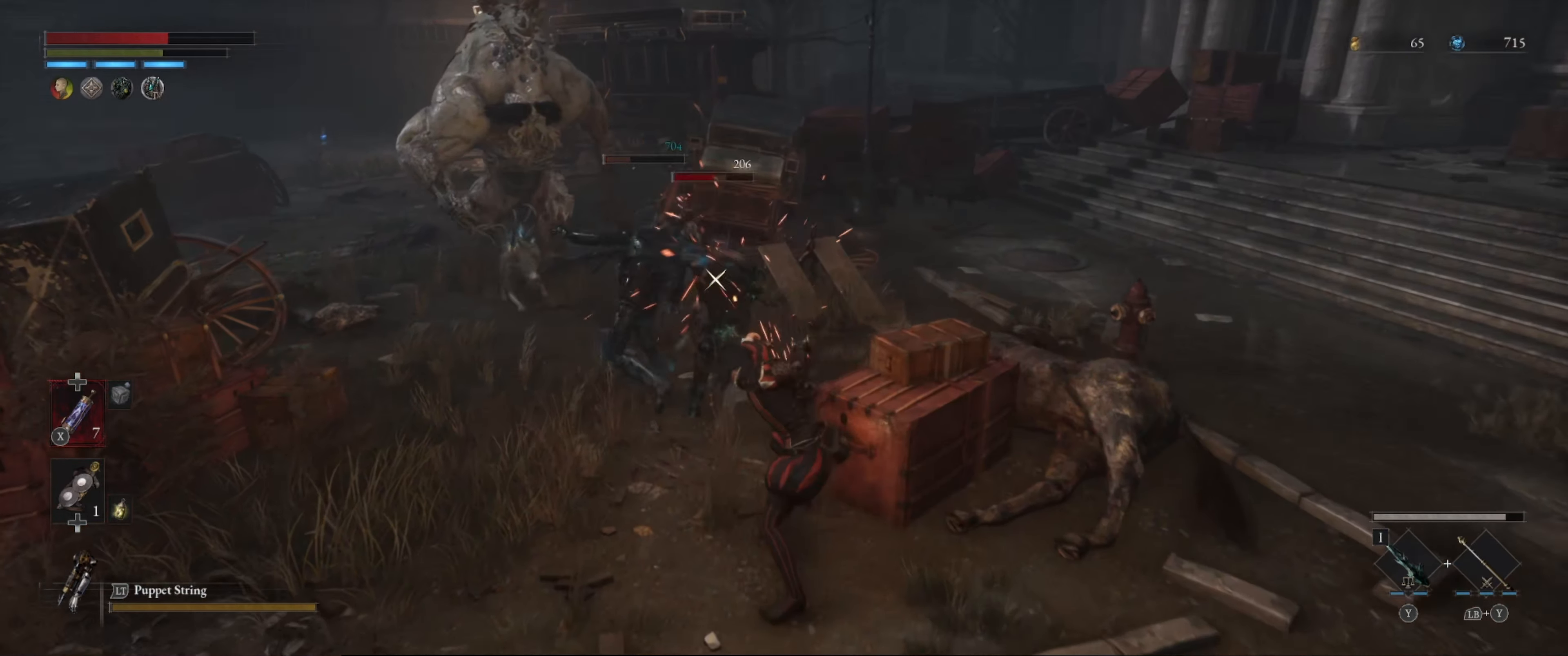
{"buttons": [], "left_stick": "down", "right_stick": "center", "events": [[50, "B", "down"], [133, "B", "up"]]}
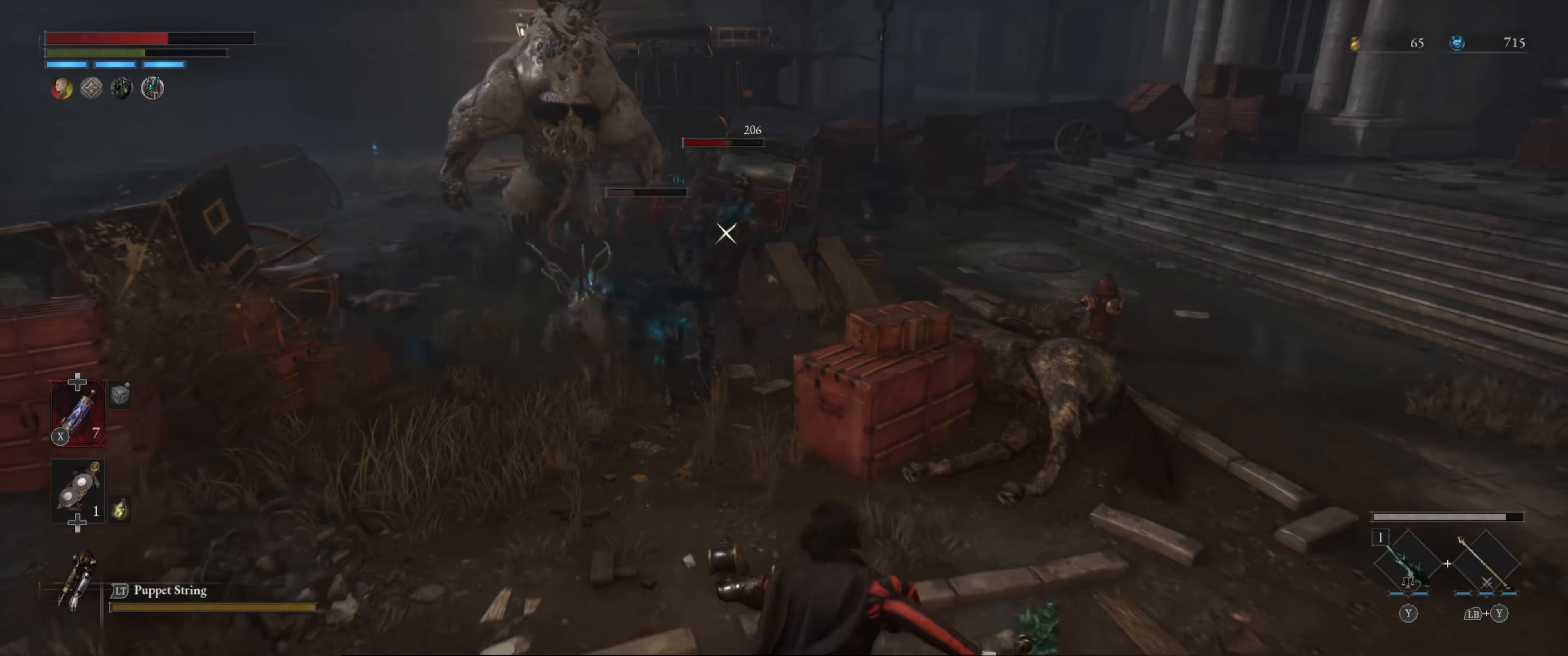
{"buttons": [], "left_stick": "up", "right_stick": "left", "events": [[33, "left_stick", "down-right"], [450, "right_stick", "left"], [483, "left_stick", "up"]]}
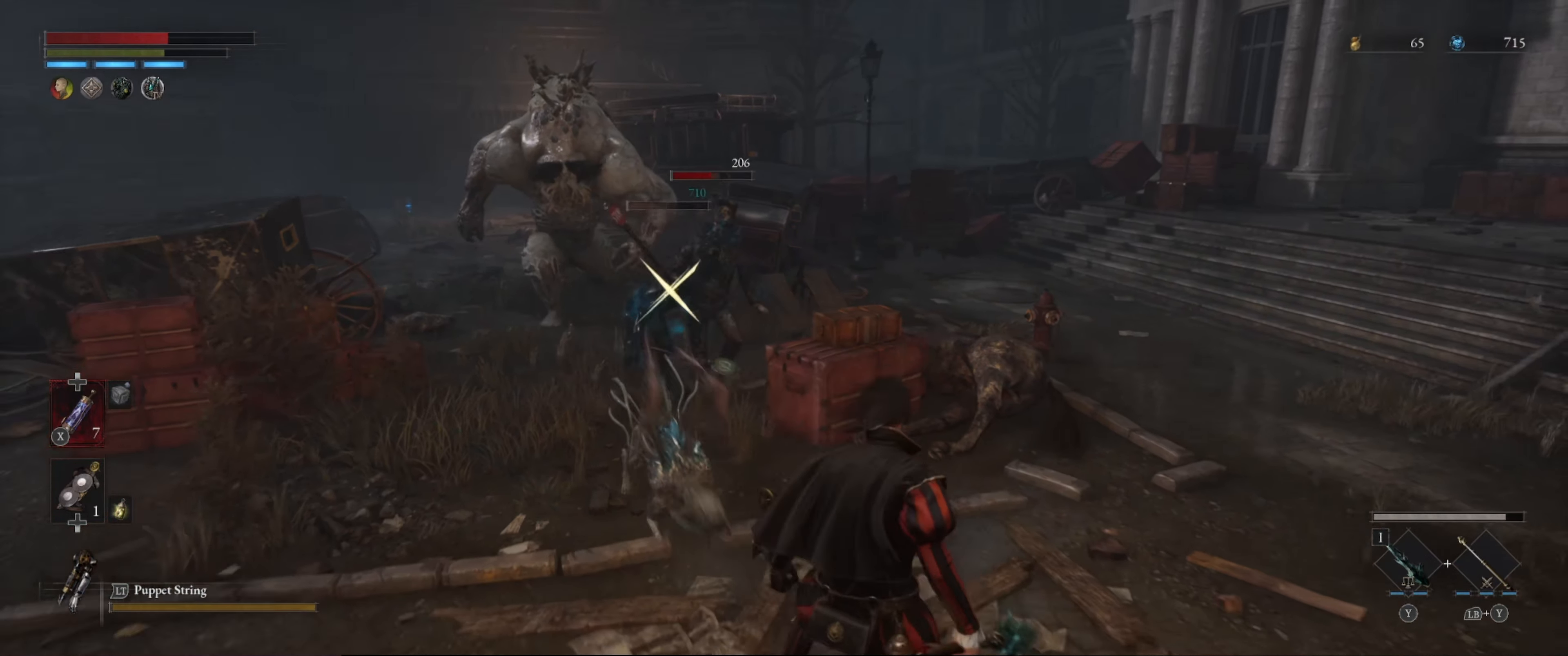
{"buttons": [], "left_stick": "down", "right_stick": "down-left", "events": [[50, "right_stick", "center"], [200, "left_stick", "down-right"], [266, "R1", "down"], [300, "left_stick", "down"], [400, "R1", "up"], [483, "right_stick", "down-left"]]}
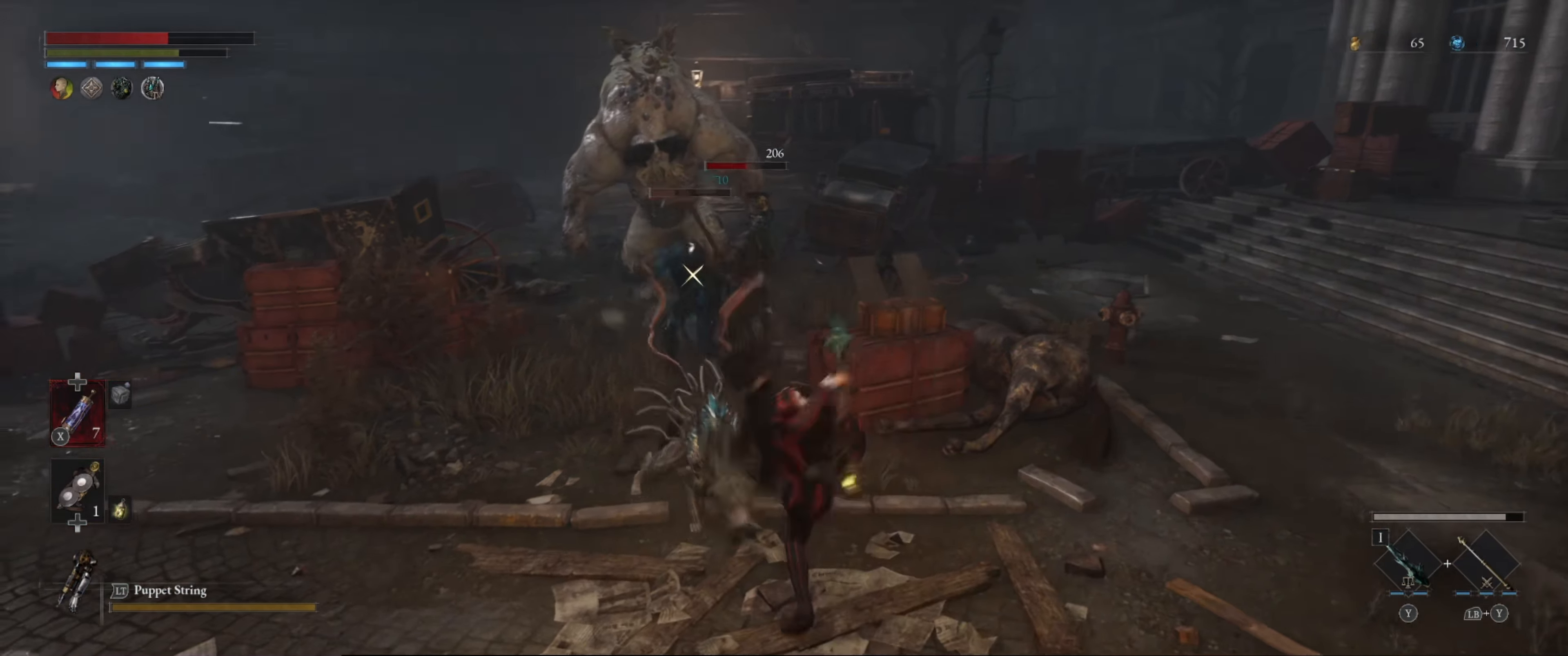
{"buttons": [], "left_stick": "down", "right_stick": "center", "events": [[100, "right_stick", "center"]]}
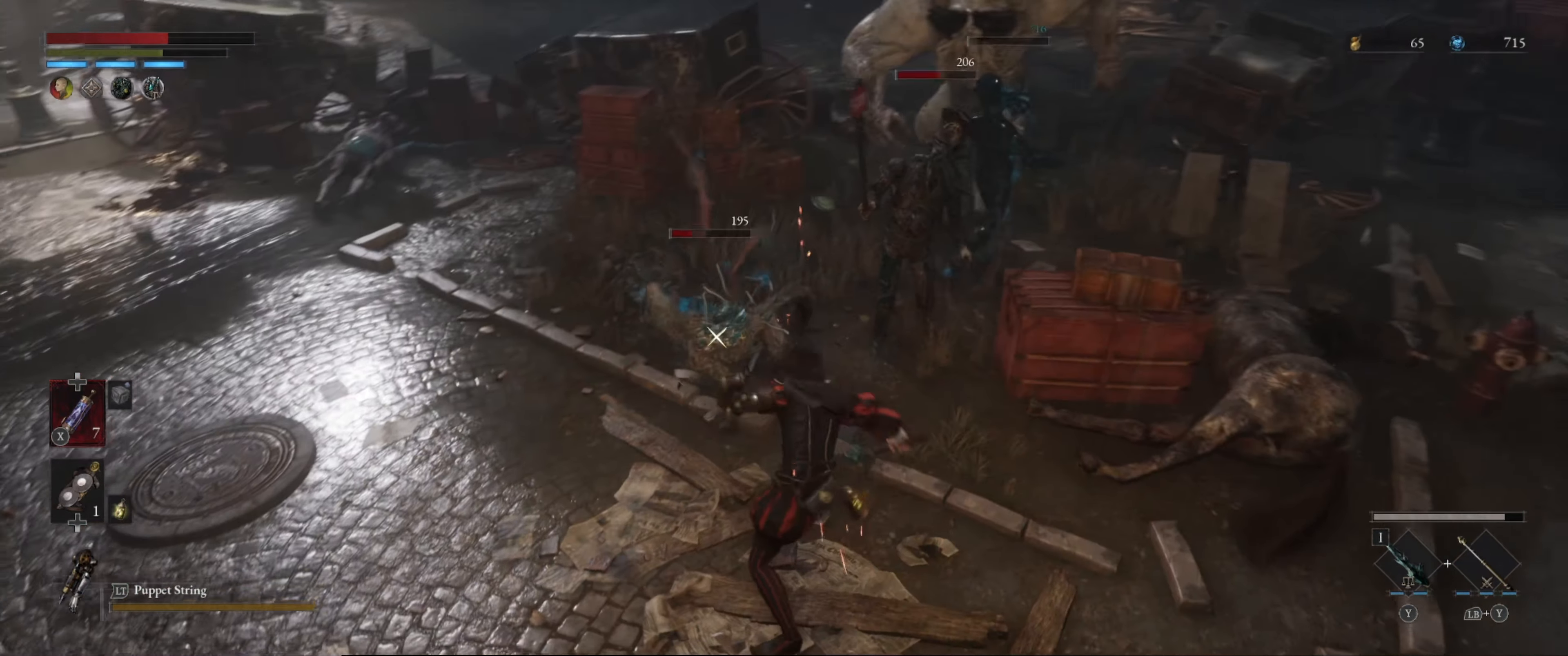
{"buttons": [], "left_stick": "down", "right_stick": "center", "events": [[250, "B", "down"], [316, "B", "up"], [416, "B", "down"], [483, "B", "up"]]}
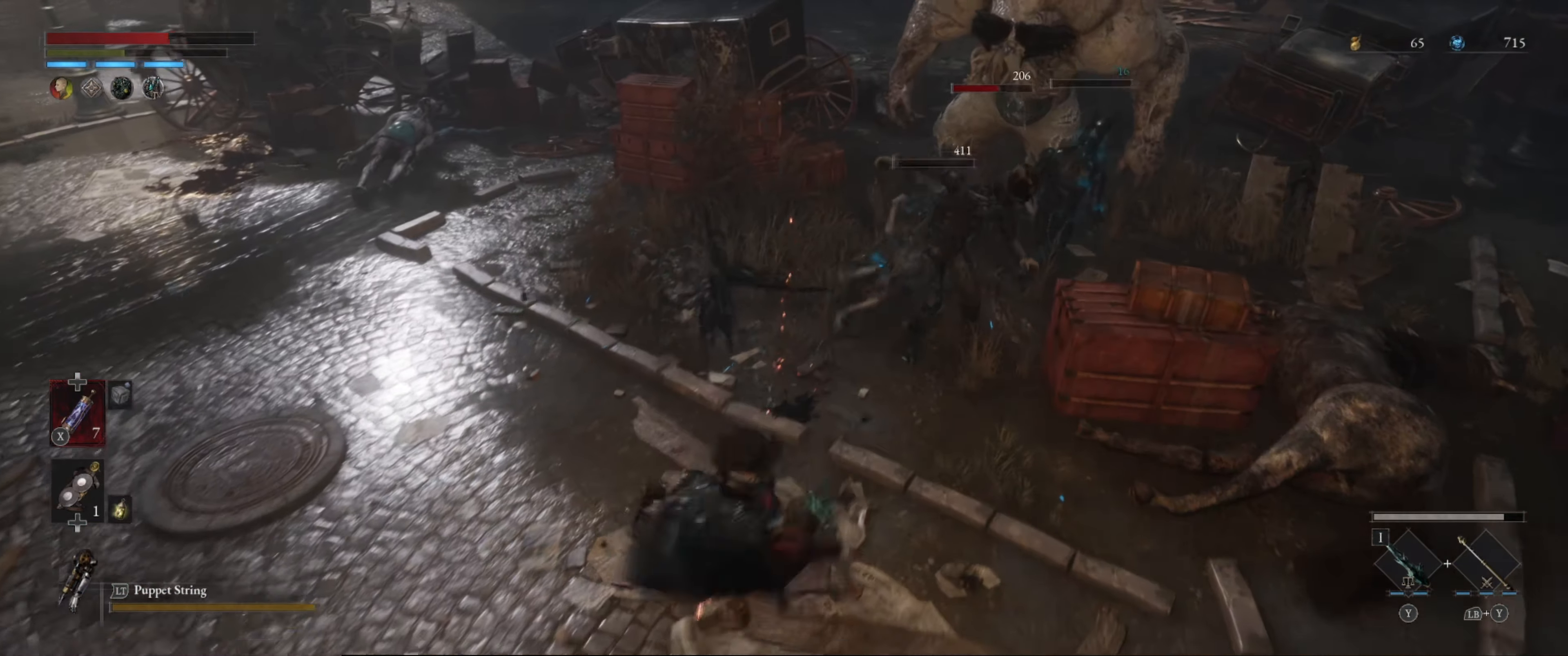
{"buttons": [], "left_stick": "center", "right_stick": "center", "events": [[383, "right_stick", "right"], [500, "left_stick", "center"], [500, "right_stick", "center"]]}
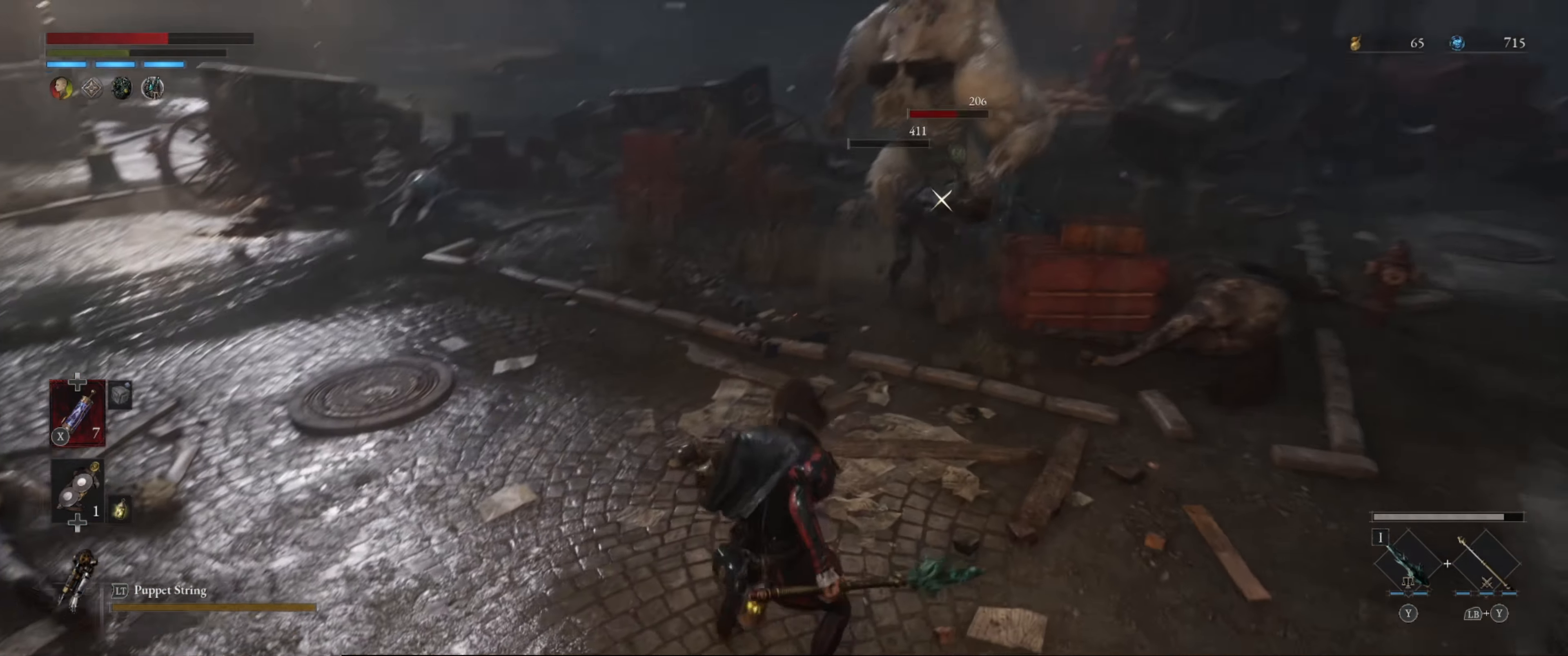
{"buttons": ["R1"], "left_stick": "up", "right_stick": "center", "events": [[33, "left_stick", "up"], [467, "R1", "down"]]}
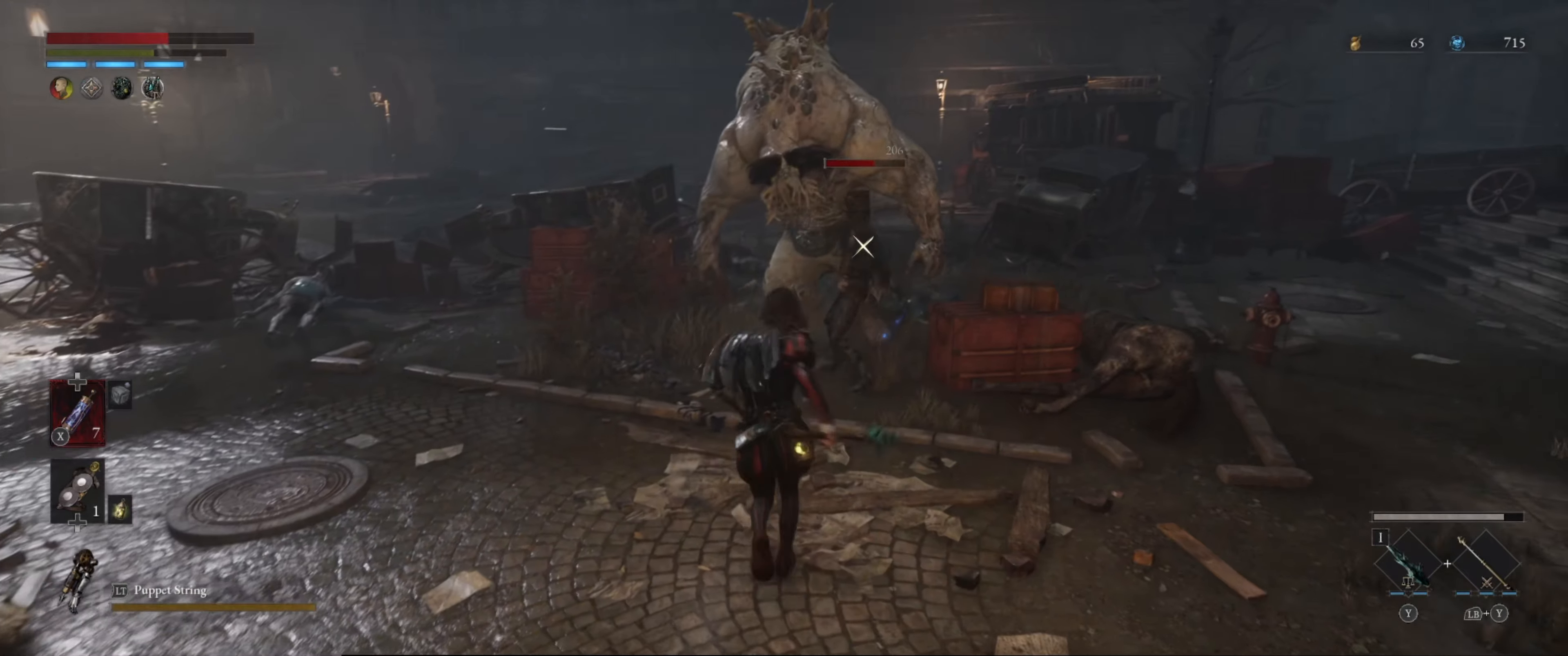
{"buttons": [], "left_stick": "down", "right_stick": "center", "events": [[83, "R1", "up"], [83, "left_stick", "center"], [383, "left_stick", "down"]]}
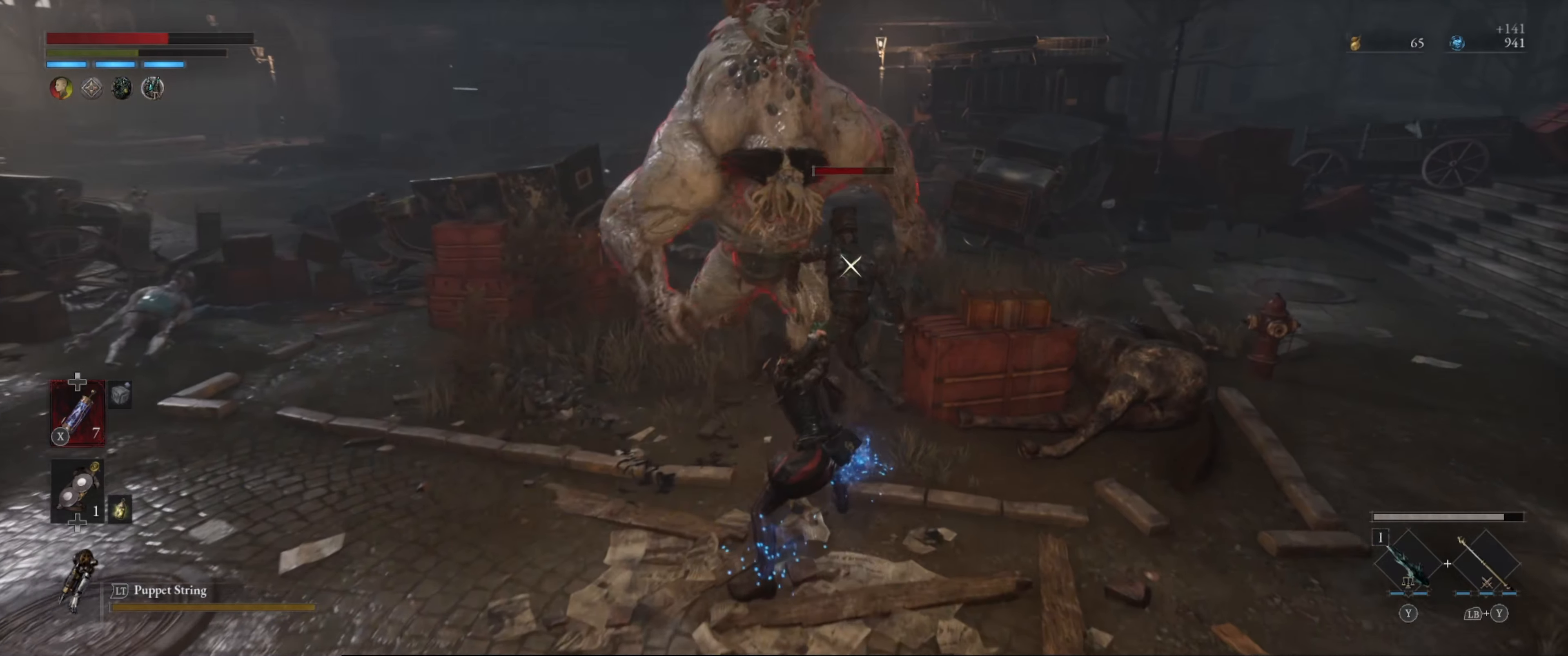
{"buttons": [], "left_stick": "down", "right_stick": "center", "events": [[17, "B", "down"], [117, "B", "up"]]}
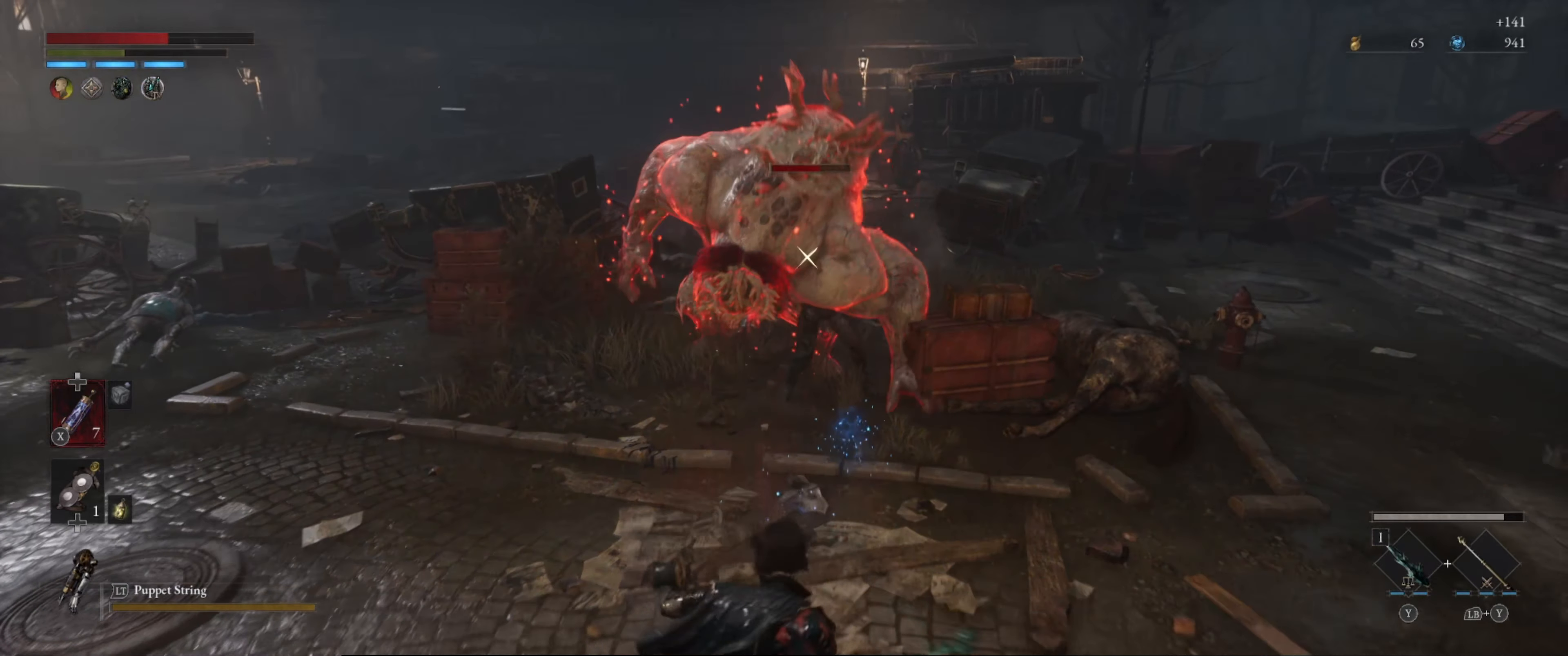
{"buttons": [], "left_stick": "down-right", "right_stick": "center", "events": [[50, "left_stick", "down-right"]]}
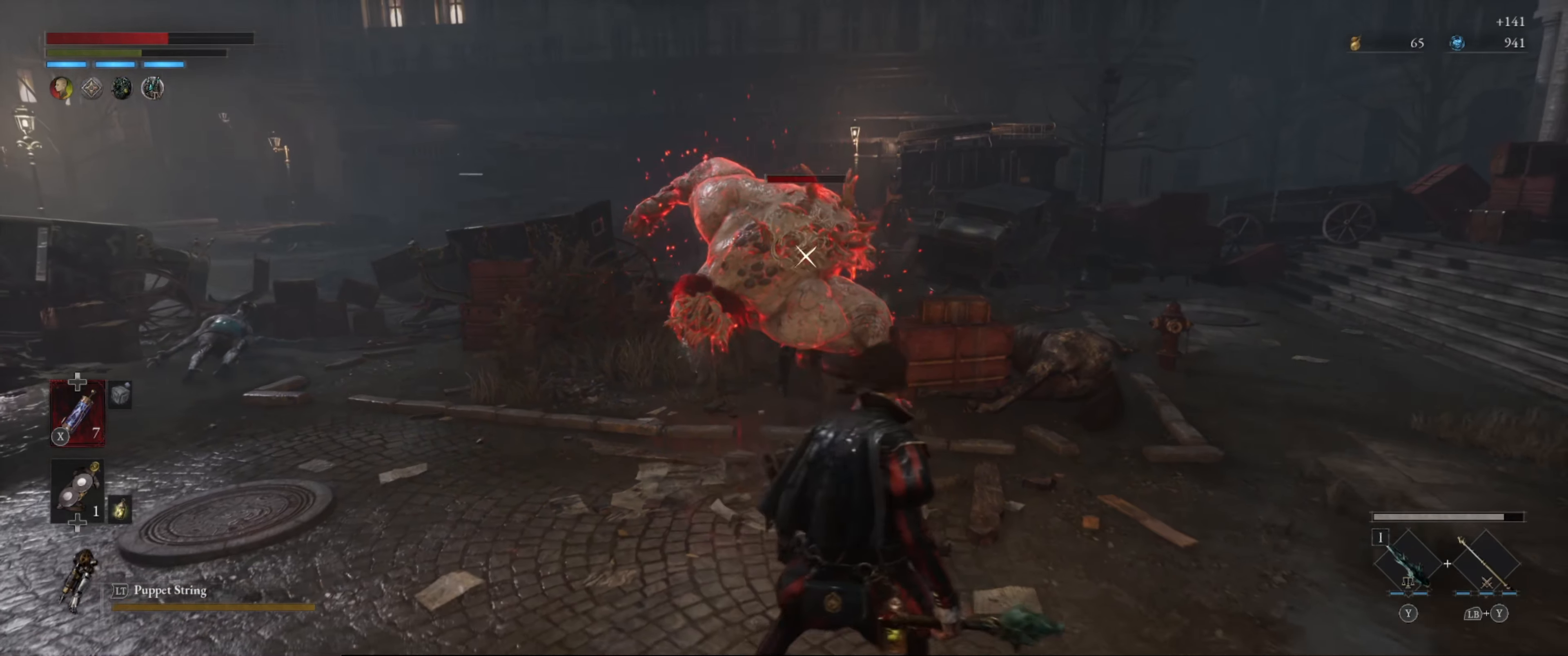
{"buttons": [], "left_stick": "down-right", "right_stick": "center", "events": []}
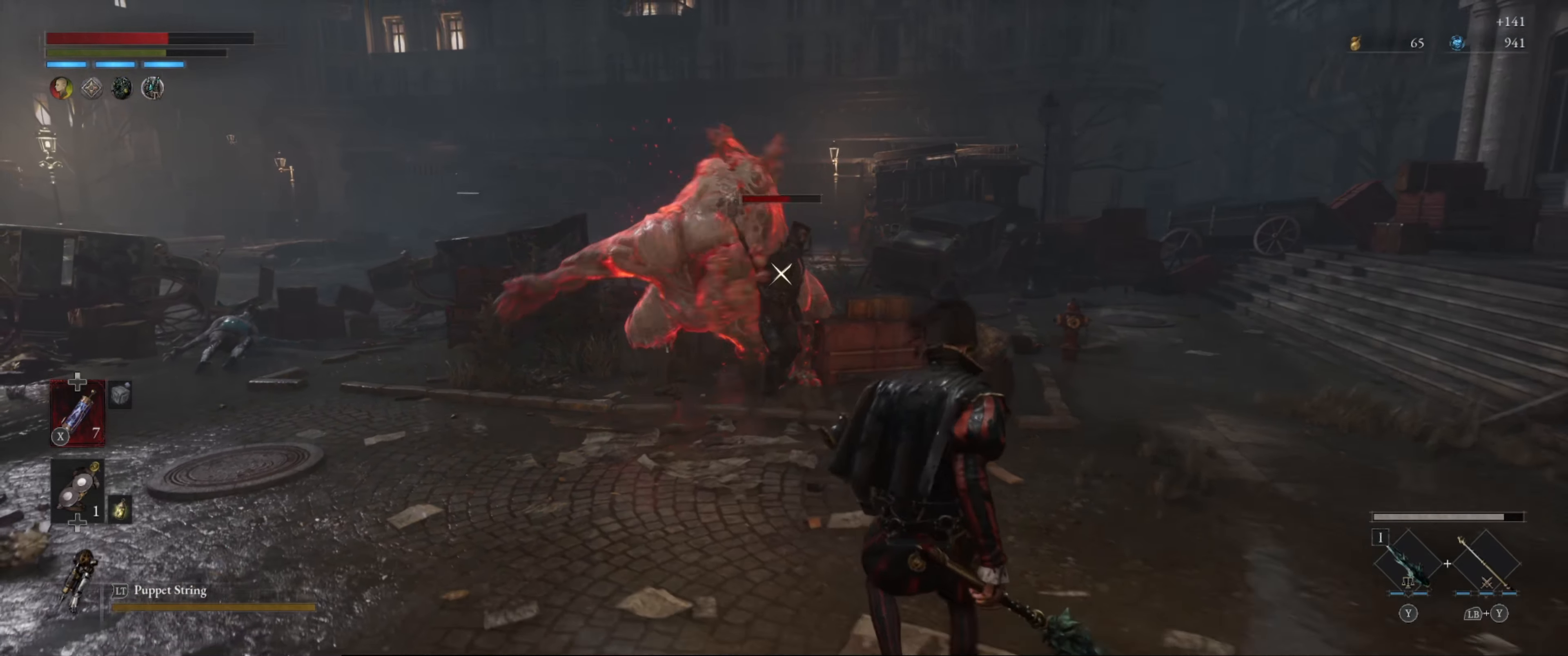
{"buttons": [], "left_stick": "up", "right_stick": "center", "events": [[233, "left_stick", "up-right"], [333, "left_stick", "up"]]}
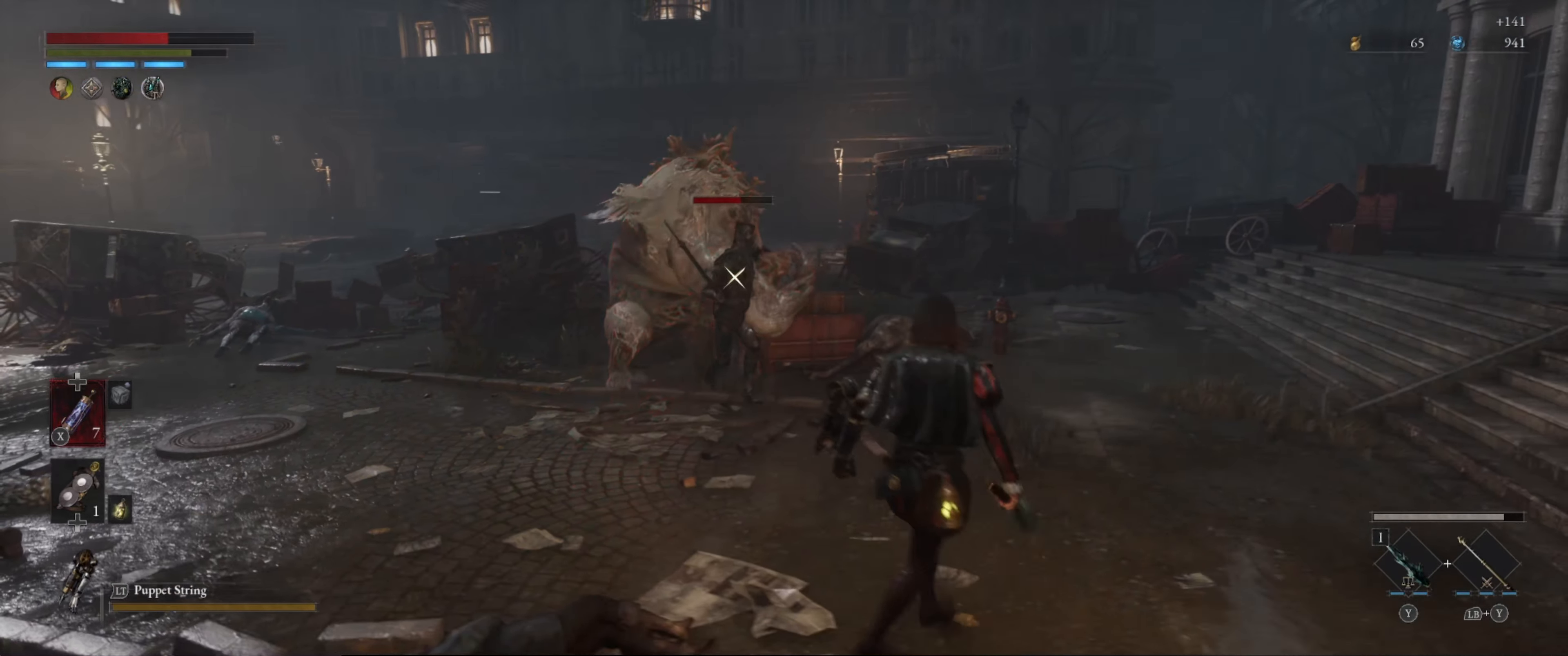
{"buttons": [], "left_stick": "center", "right_stick": "center", "events": [[300, "R1", "down"], [417, "left_stick", "center"], [450, "R1", "up"]]}
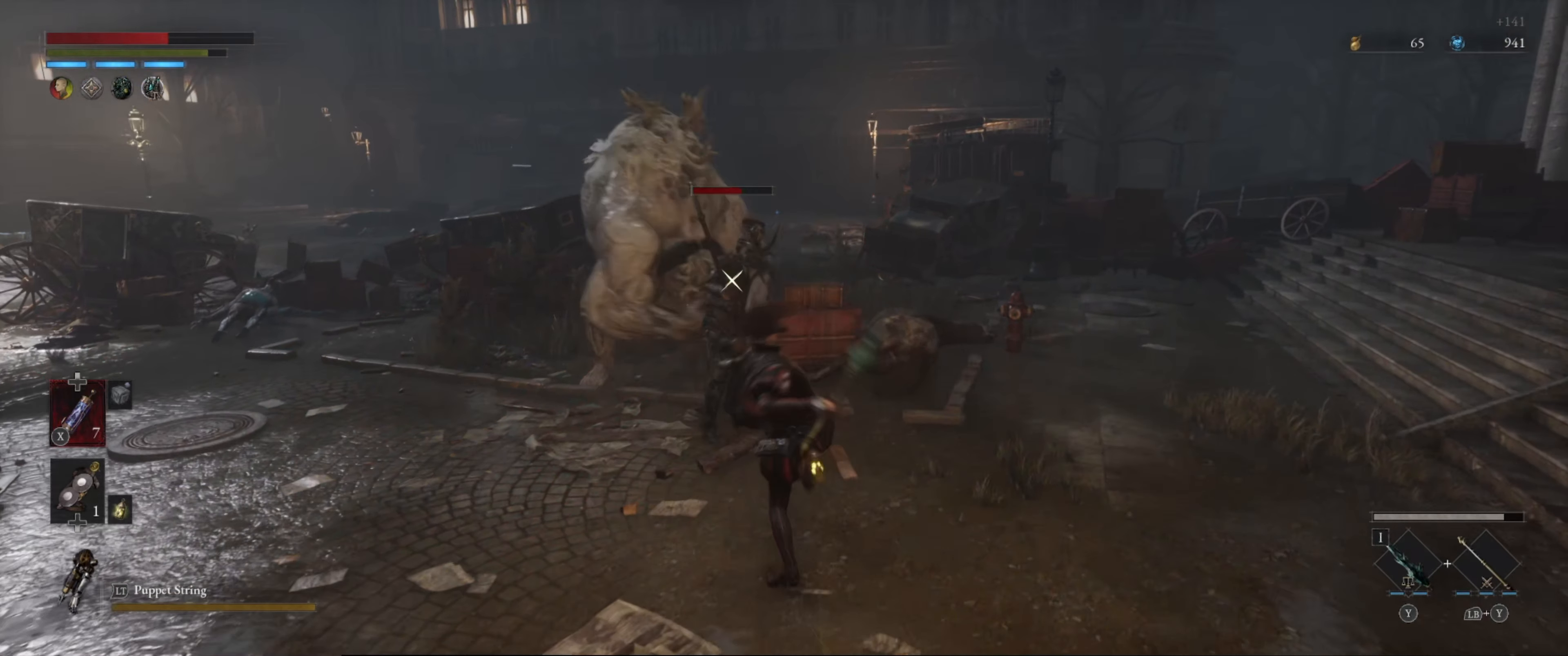
{"buttons": ["R1"], "left_stick": "center", "right_stick": "center", "events": [[250, "R1", "down"], [383, "R1", "up"], [450, "R1", "down"]]}
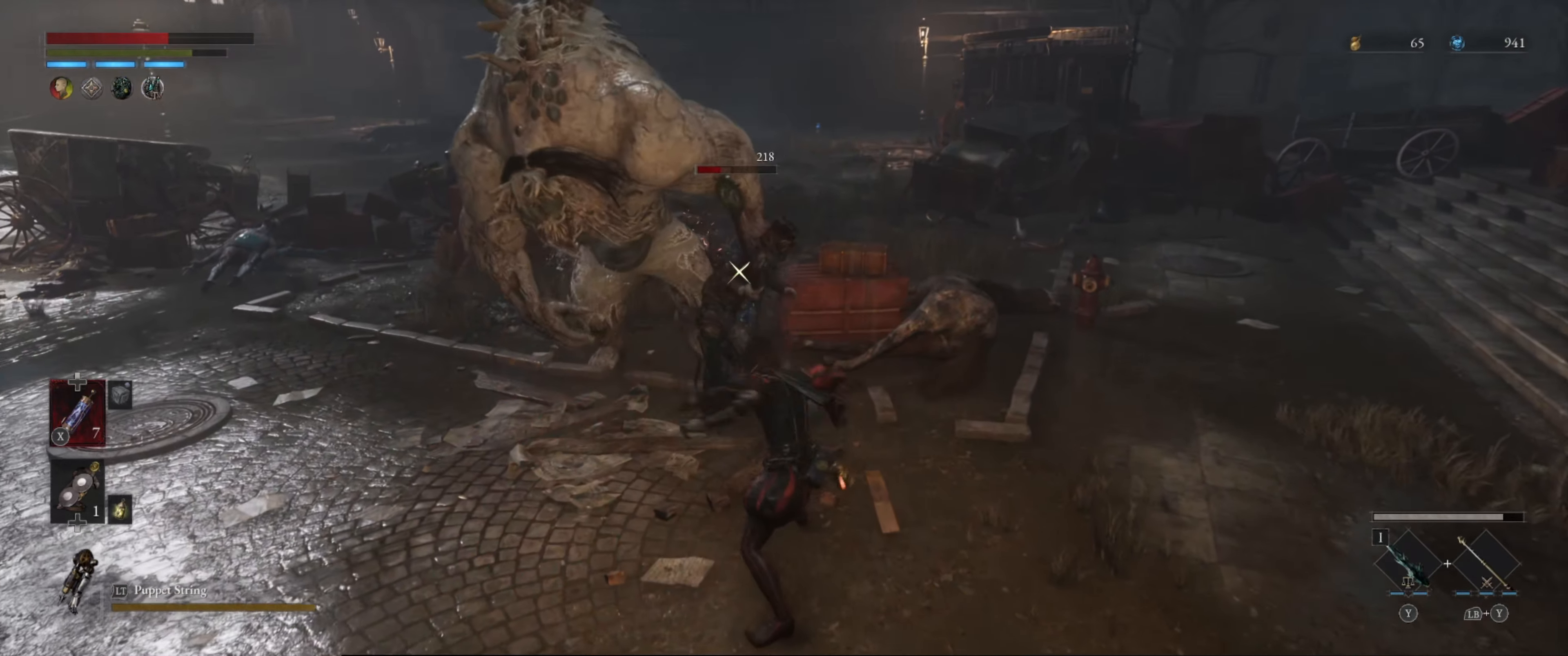
{"buttons": ["B"], "left_stick": "down", "right_stick": "center", "events": [[33, "R1", "up"], [233, "left_stick", "down"], [467, "B", "down"]]}
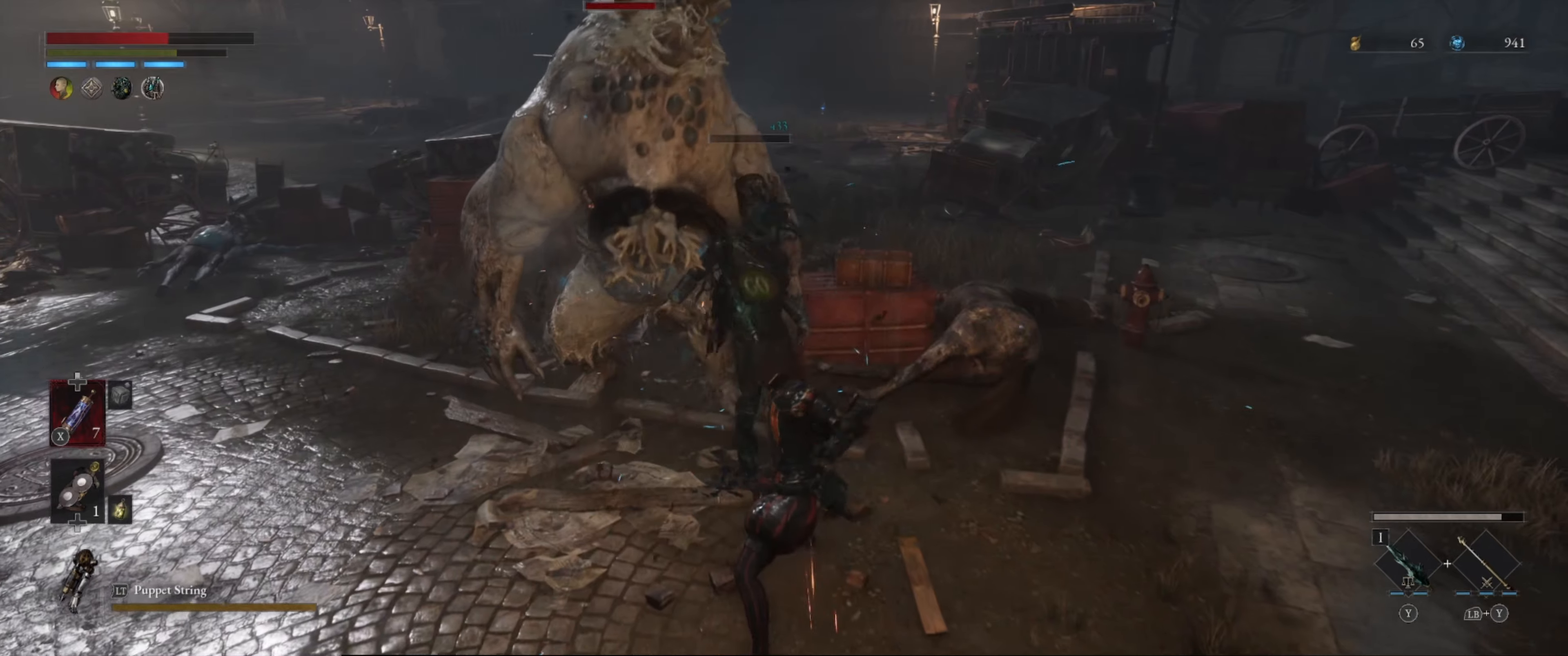
{"buttons": [], "left_stick": "down-right", "right_stick": "center", "events": [[34, "B", "up"], [250, "left_stick", "down-right"]]}
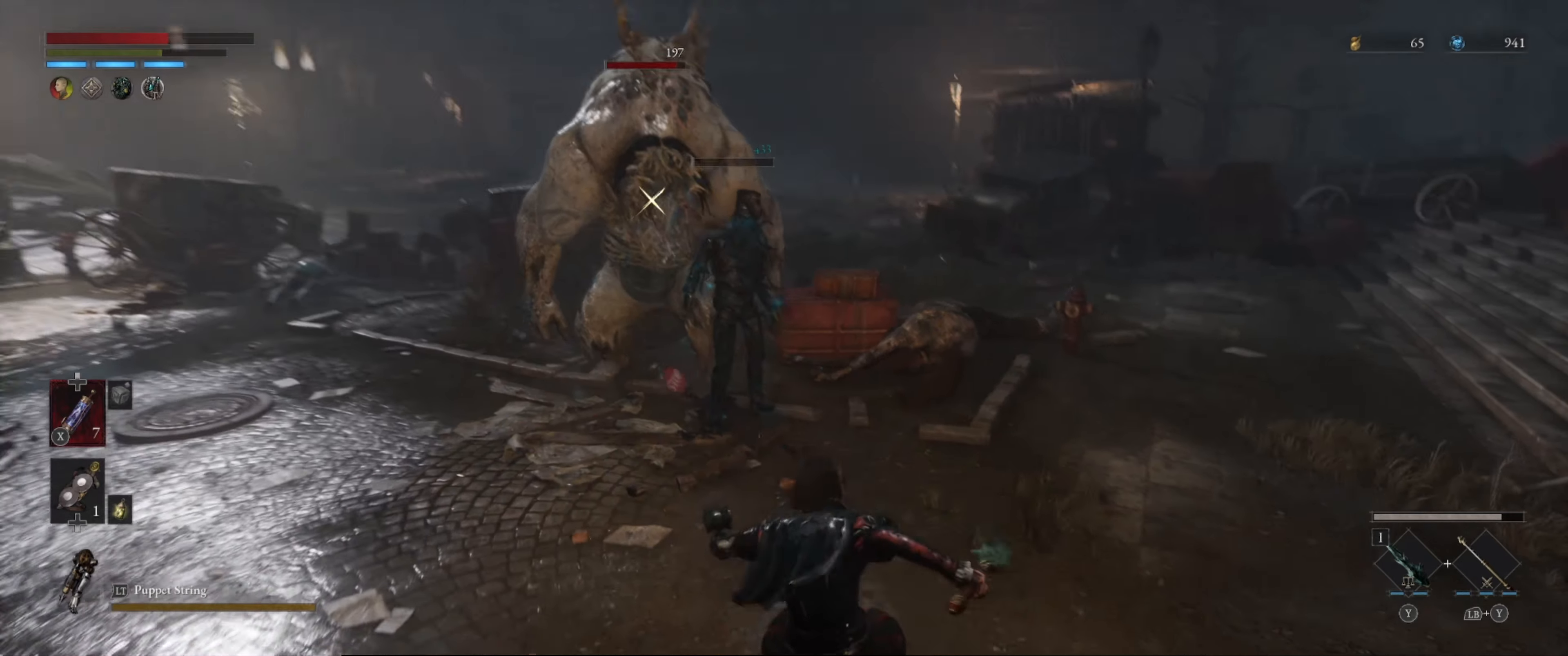
{"buttons": [], "left_stick": "down-right", "right_stick": "center", "events": []}
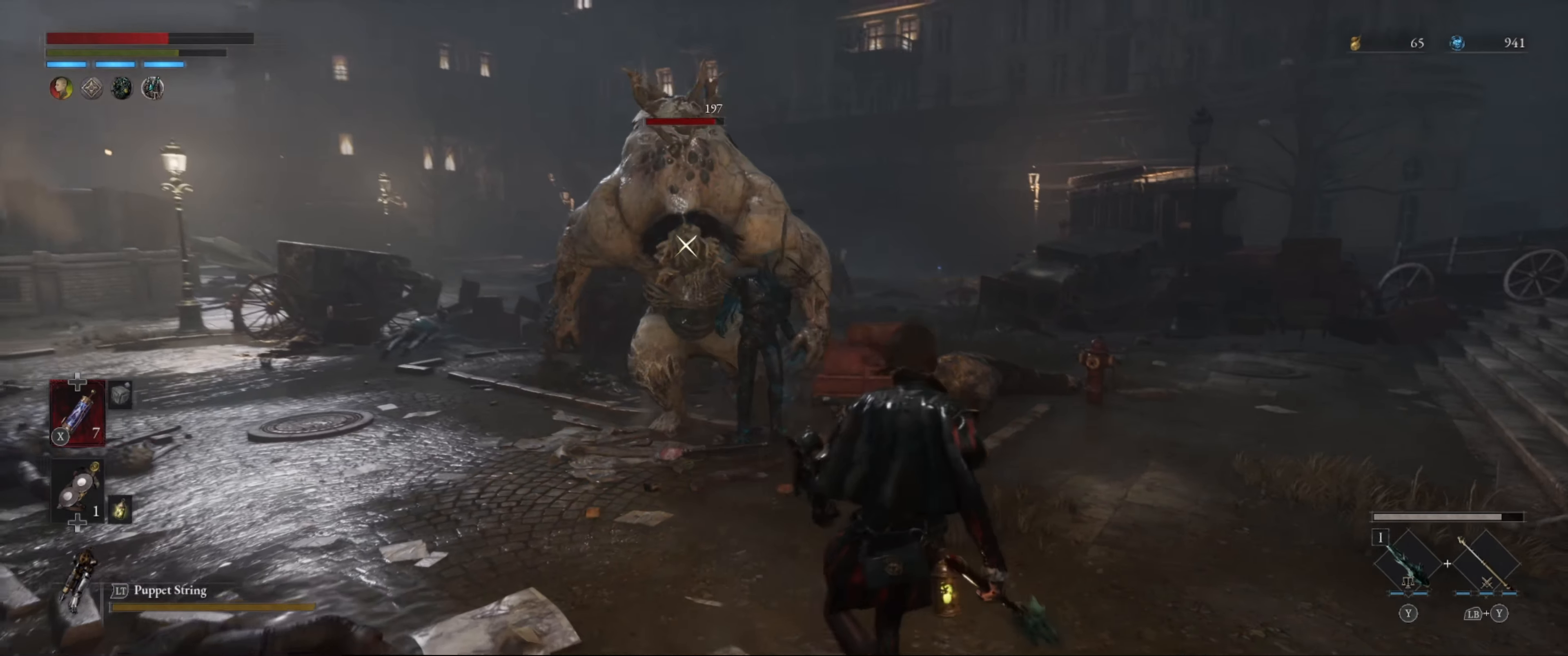
{"buttons": [], "left_stick": "up", "right_stick": "center", "events": [[434, "left_stick", "up"]]}
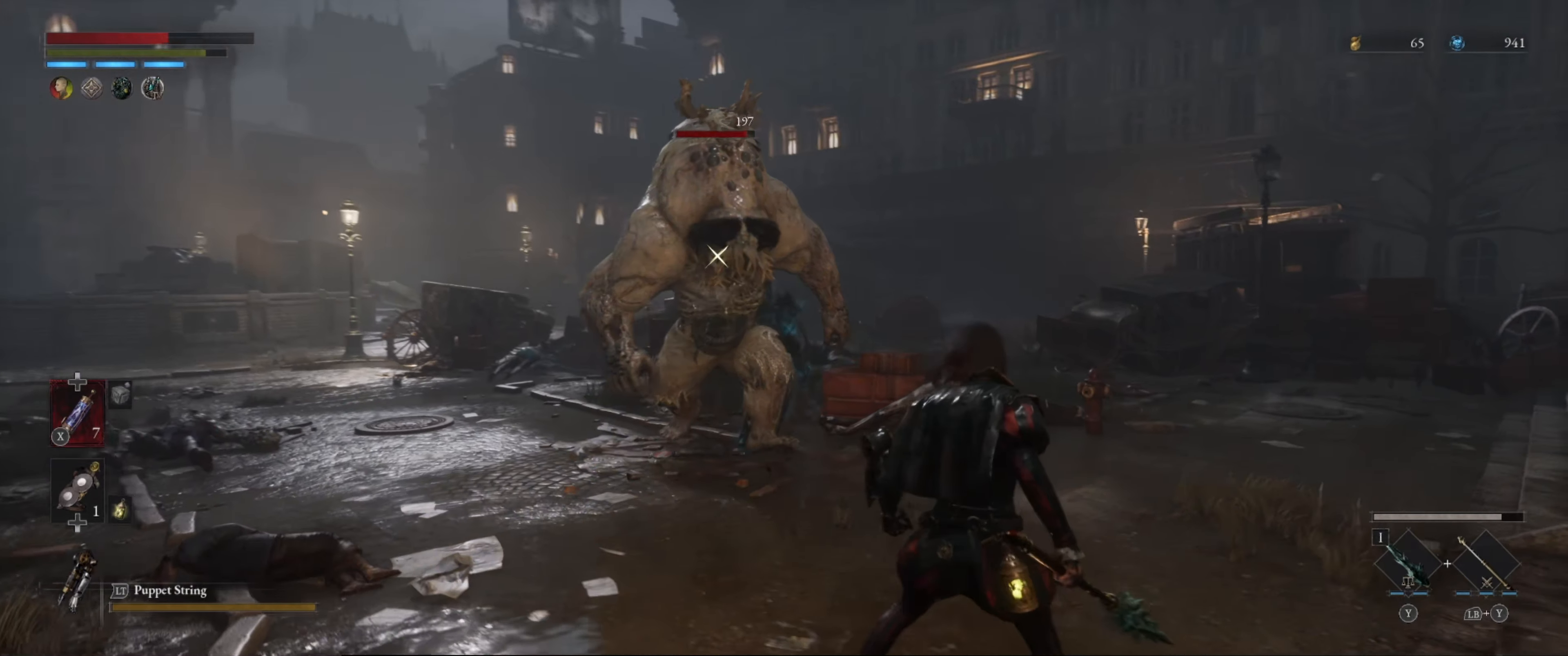
{"buttons": [], "left_stick": "center", "right_stick": "center", "events": [[317, "R1", "down"], [367, "left_stick", "center"], [450, "R1", "up"]]}
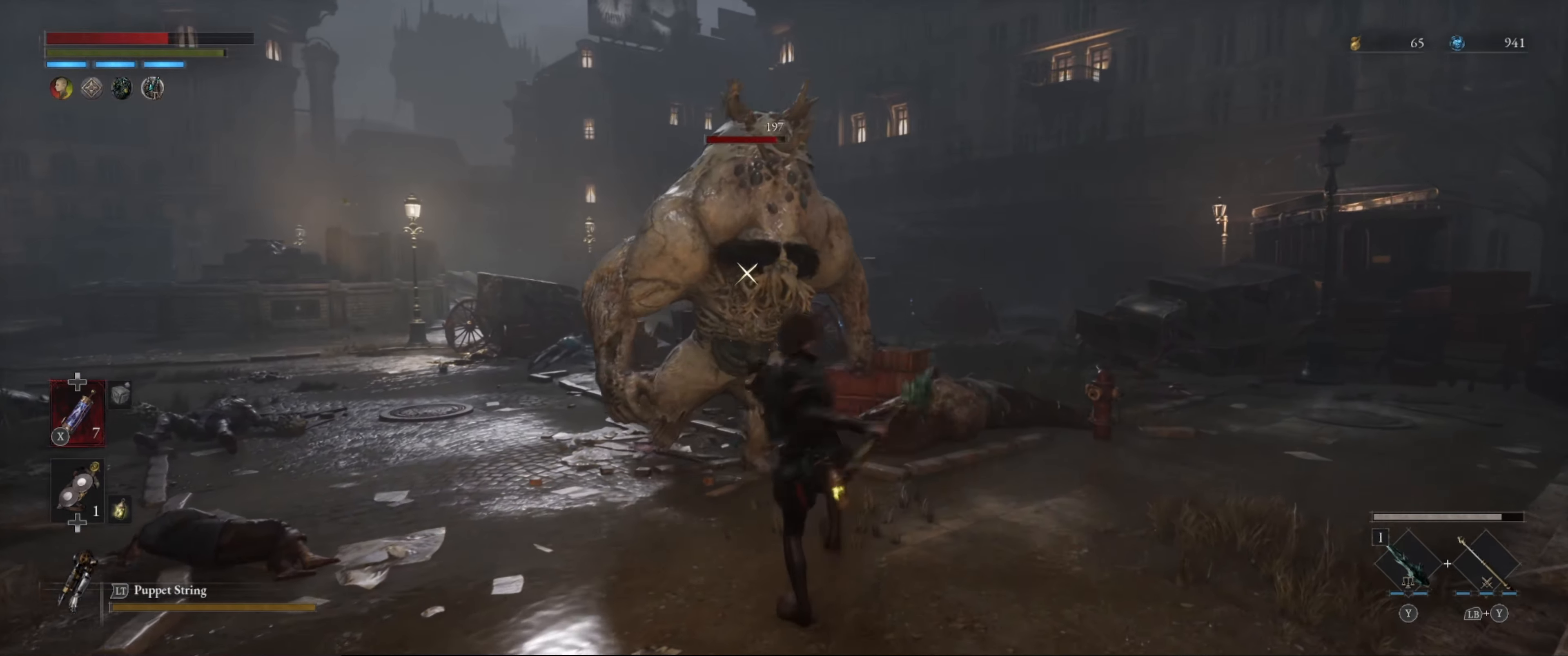
{"buttons": [], "left_stick": "down-right", "right_stick": "center", "events": [[217, "left_stick", "down-right"], [350, "B", "down"], [467, "B", "up"]]}
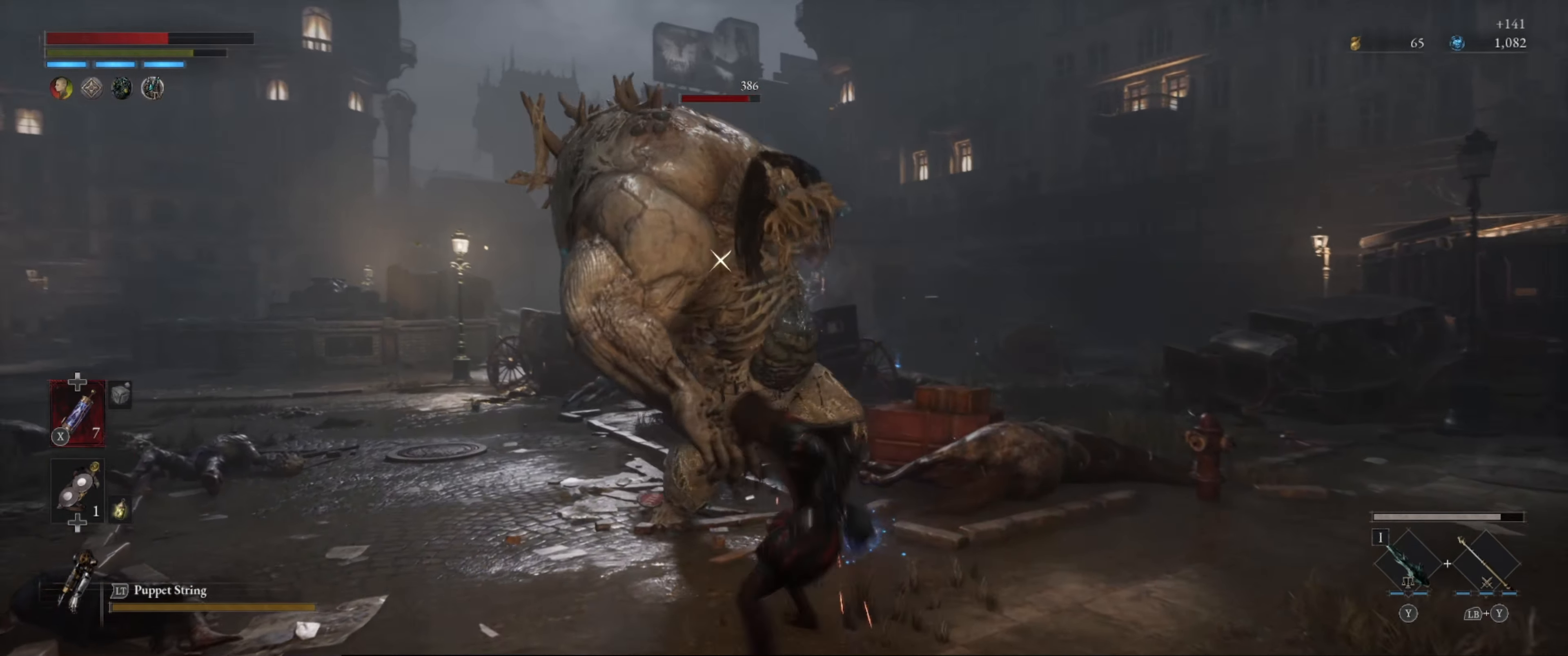
{"buttons": ["B"], "left_stick": "down-right", "right_stick": "center", "events": [[450, "B", "down"]]}
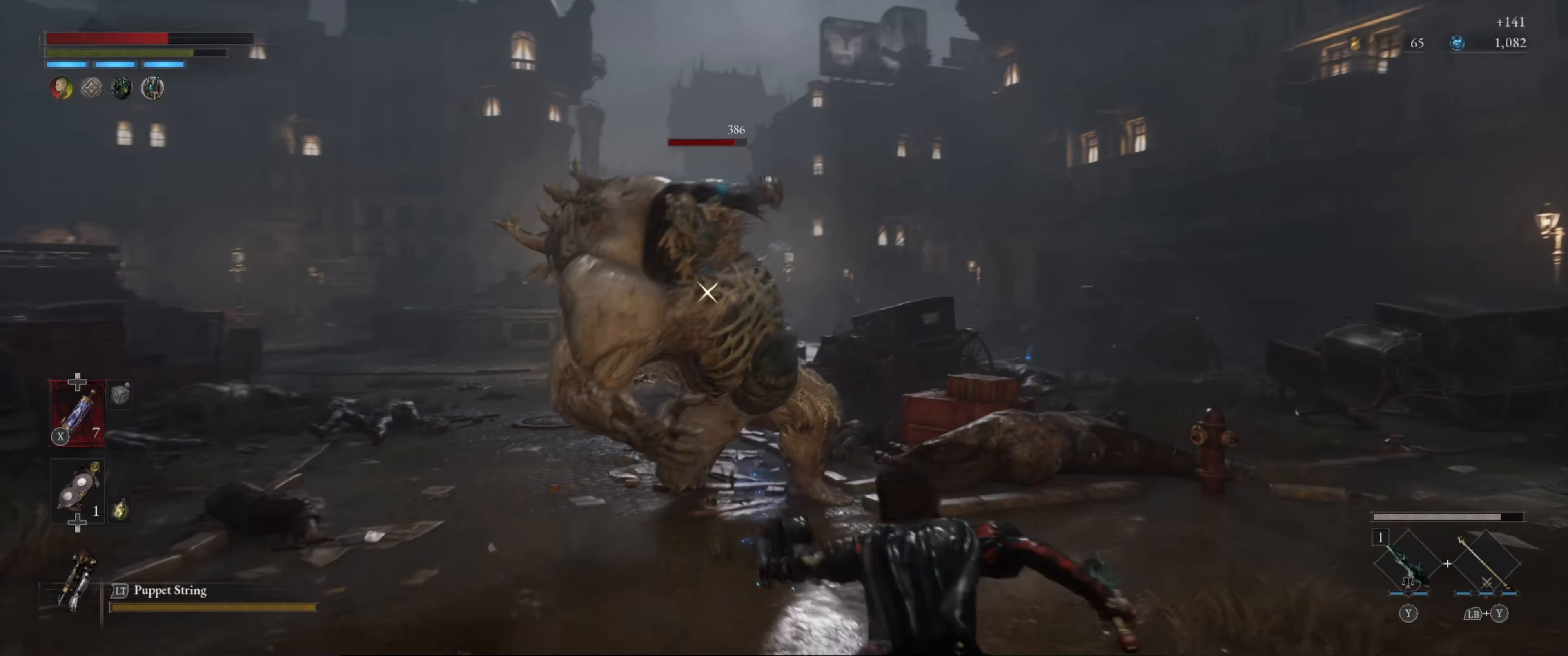
{"buttons": [], "left_stick": "up", "right_stick": "center", "events": [[50, "B", "up"], [217, "left_stick", "right"], [384, "left_stick", "up"]]}
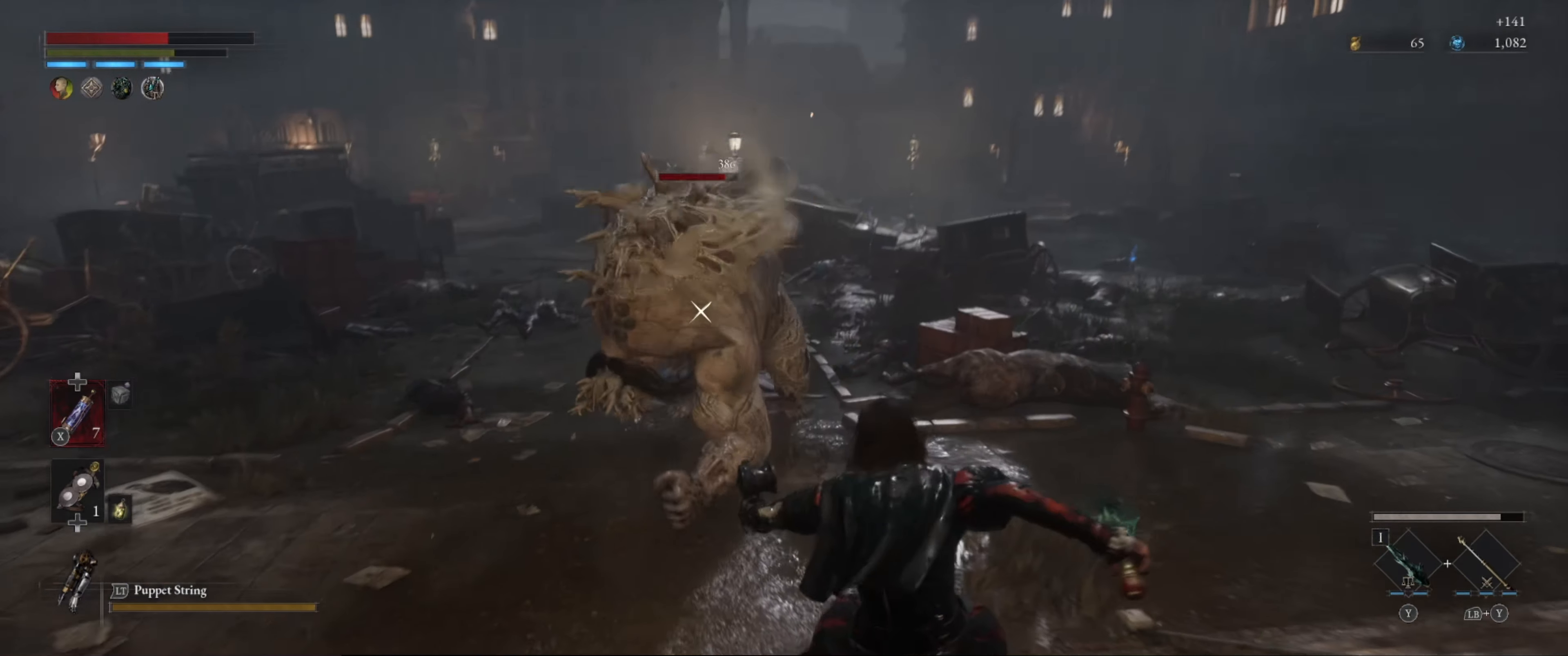
{"buttons": [], "left_stick": "up", "right_stick": "center", "events": []}